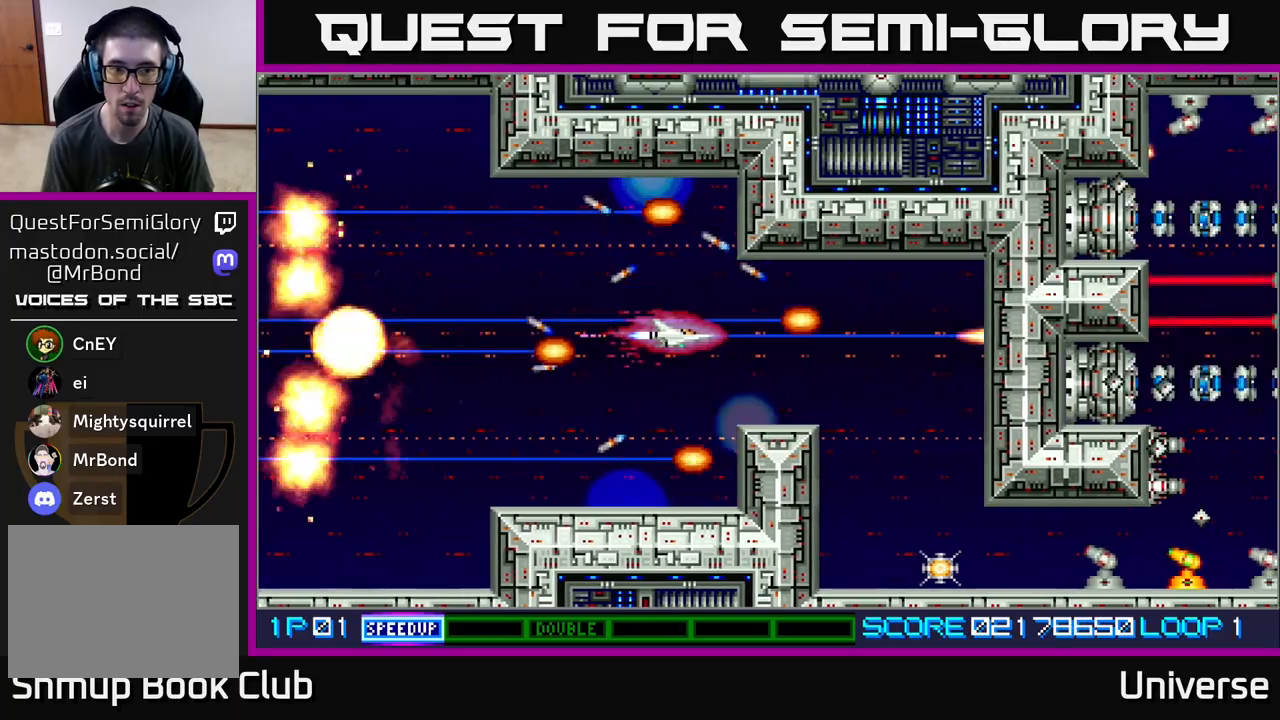
Gameplay with a controller (Xbox layout); each line is a JSON object with the inputs held at the frame after it. "events" lists button and stick changes between this image and that frame as [ms after this image, input, new state], when the widget could be followed in between. Not read: left_stick right_stick.
{"buttons": ["A", "DPAD_DOWN"], "events": [[17, "DPAD_LEFT", "up"], [33, "DPAD_RIGHT", "down"], [333, "DPAD_DOWN", "down"], [383, "DPAD_RIGHT", "up"]]}
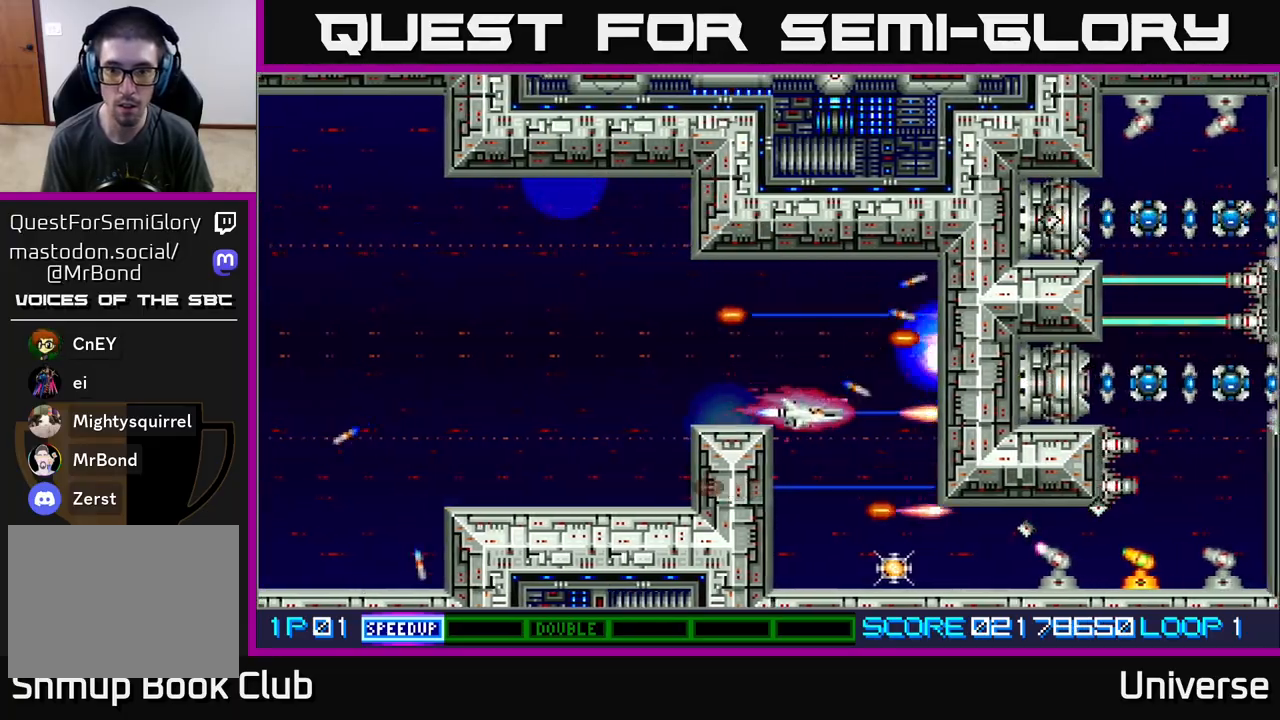
{"buttons": ["A"], "events": [[217, "DPAD_DOWN", "up"], [383, "DPAD_DOWN", "down"], [483, "DPAD_DOWN", "up"]]}
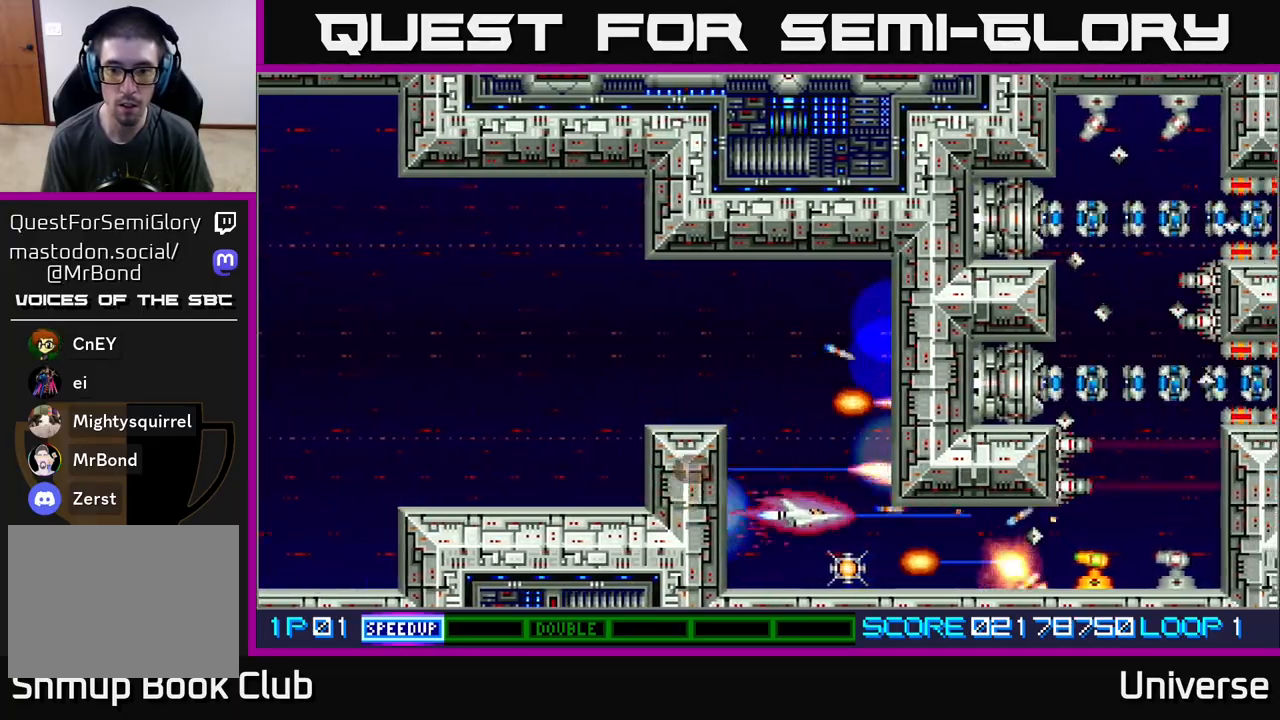
{"buttons": ["A", "DPAD_RIGHT"], "events": [[217, "DPAD_DOWN", "down"], [317, "DPAD_DOWN", "up"], [450, "DPAD_RIGHT", "down"]]}
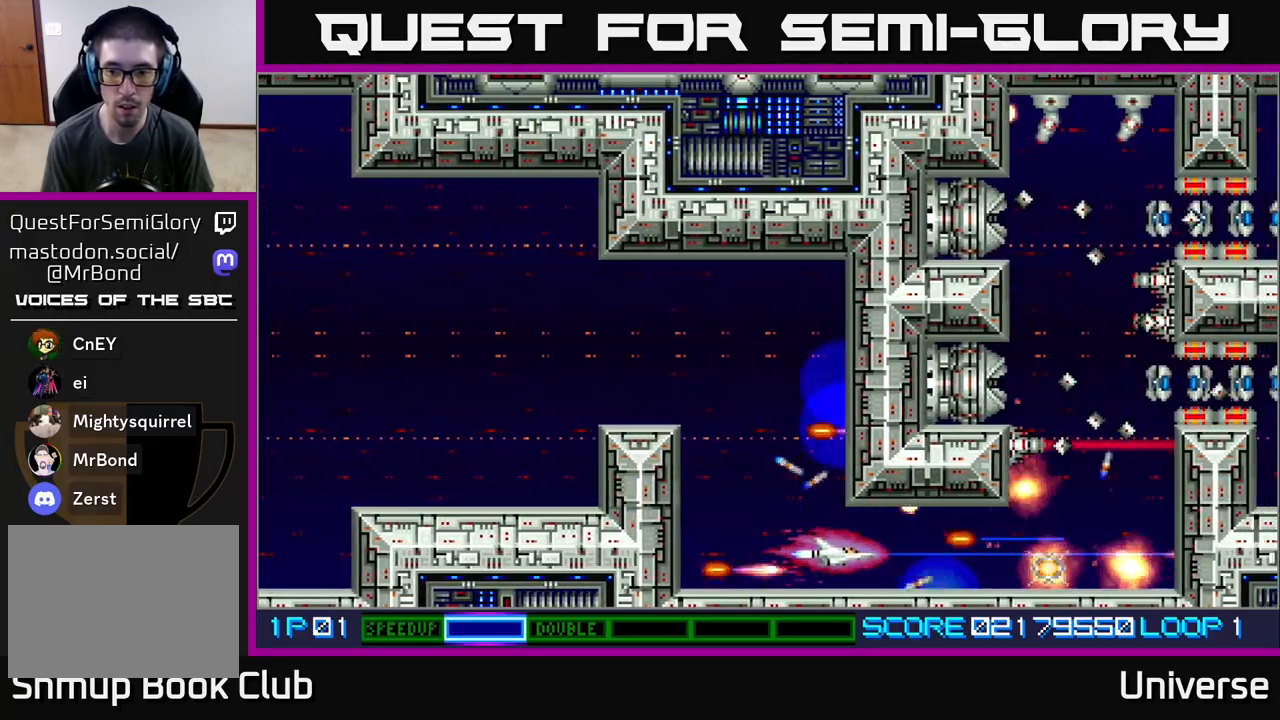
{"buttons": ["A", "DPAD_RIGHT"], "events": []}
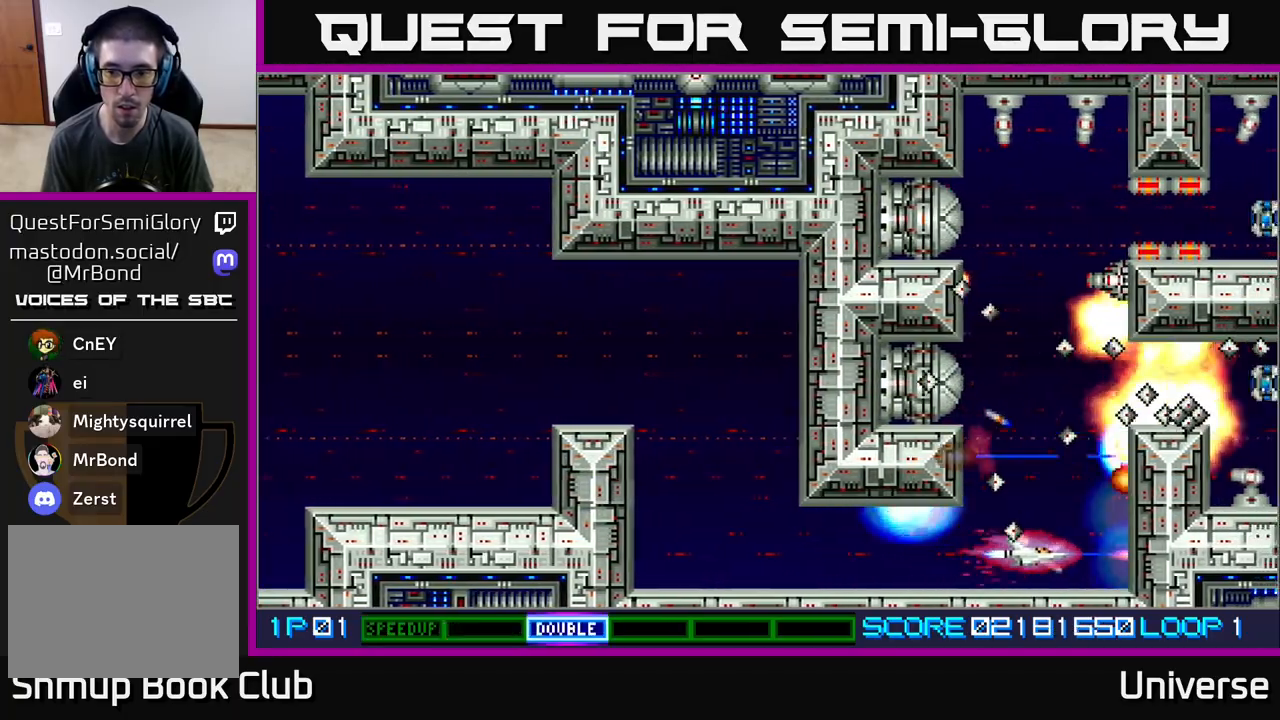
{"buttons": ["A"], "events": [[100, "DPAD_RIGHT", "up"], [233, "DPAD_UP", "down"], [250, "DPAD_LEFT", "down"], [283, "DPAD_LEFT", "up"], [283, "DPAD_UP", "up"]]}
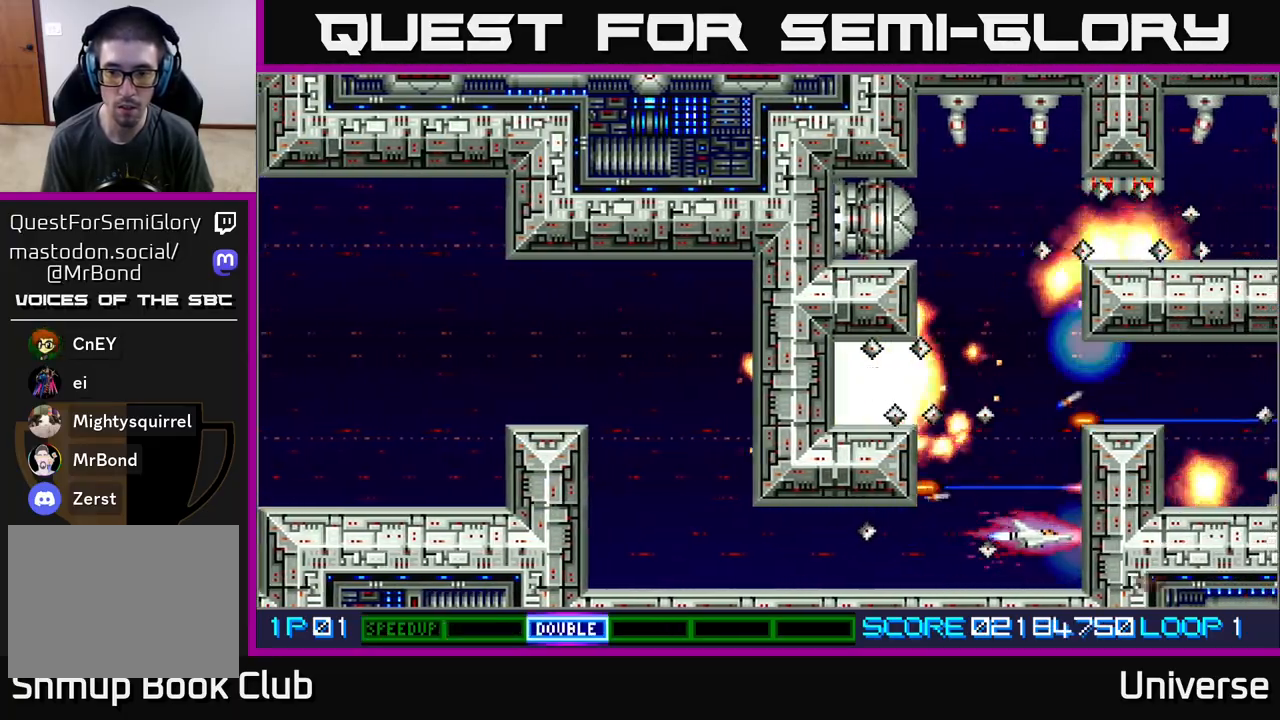
{"buttons": ["A", "DPAD_UP", "DPAD_LEFT"], "events": [[50, "DPAD_LEFT", "down"], [83, "DPAD_UP", "down"], [183, "DPAD_LEFT", "up"], [200, "DPAD_UP", "up"], [417, "DPAD_UP", "down"], [450, "DPAD_LEFT", "down"]]}
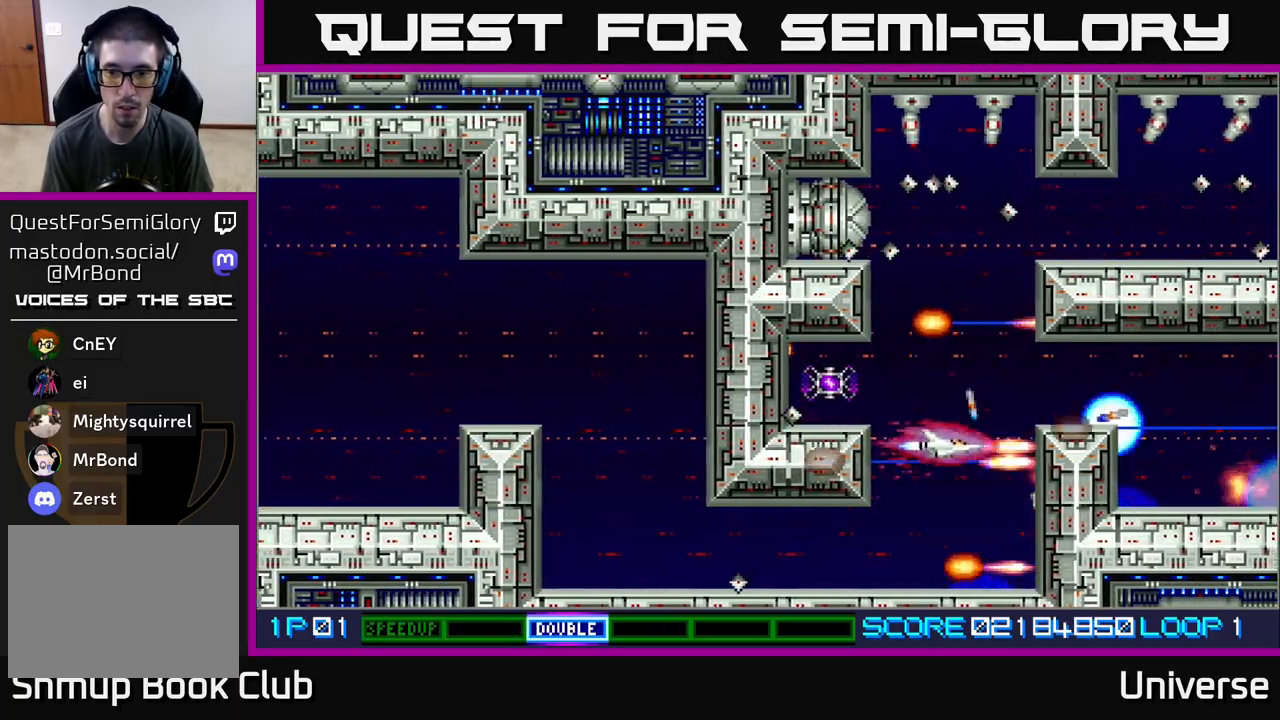
{"buttons": ["A"], "events": [[100, "DPAD_LEFT", "up"], [433, "DPAD_UP", "up"]]}
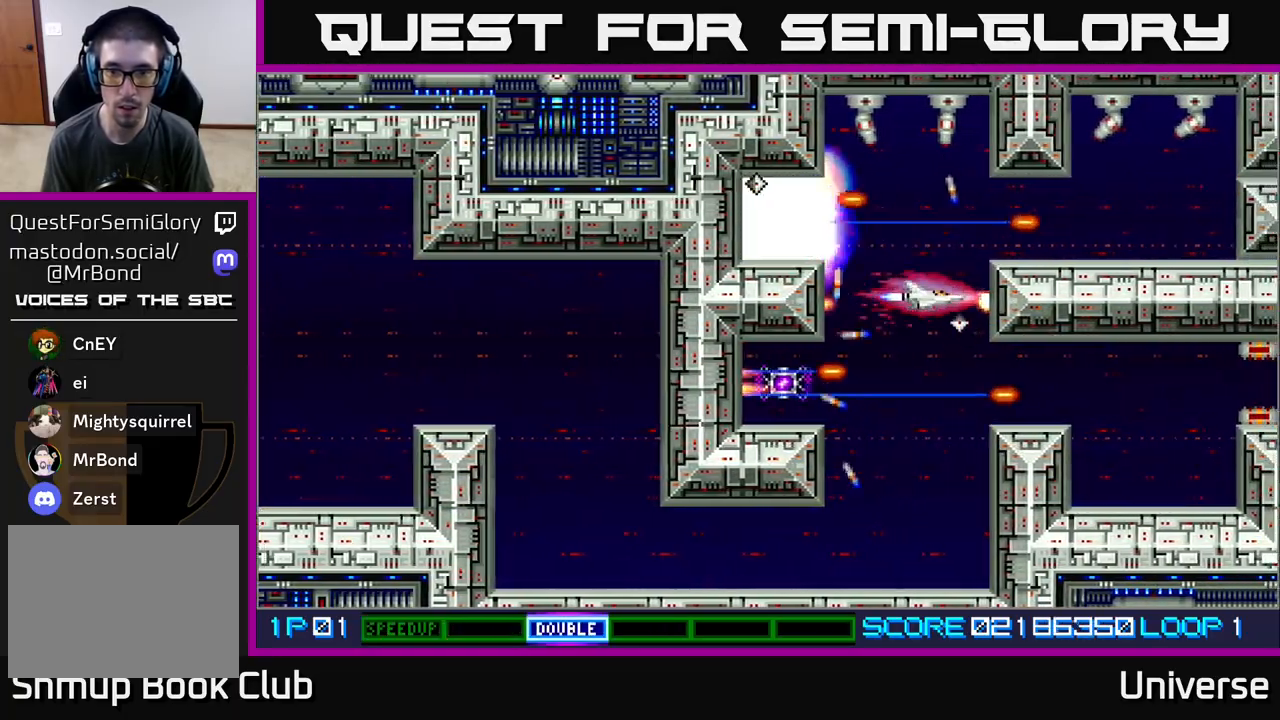
{"buttons": ["A"], "events": [[150, "DPAD_LEFT", "down"], [167, "DPAD_UP", "down"], [267, "DPAD_LEFT", "up"], [367, "DPAD_UP", "up"]]}
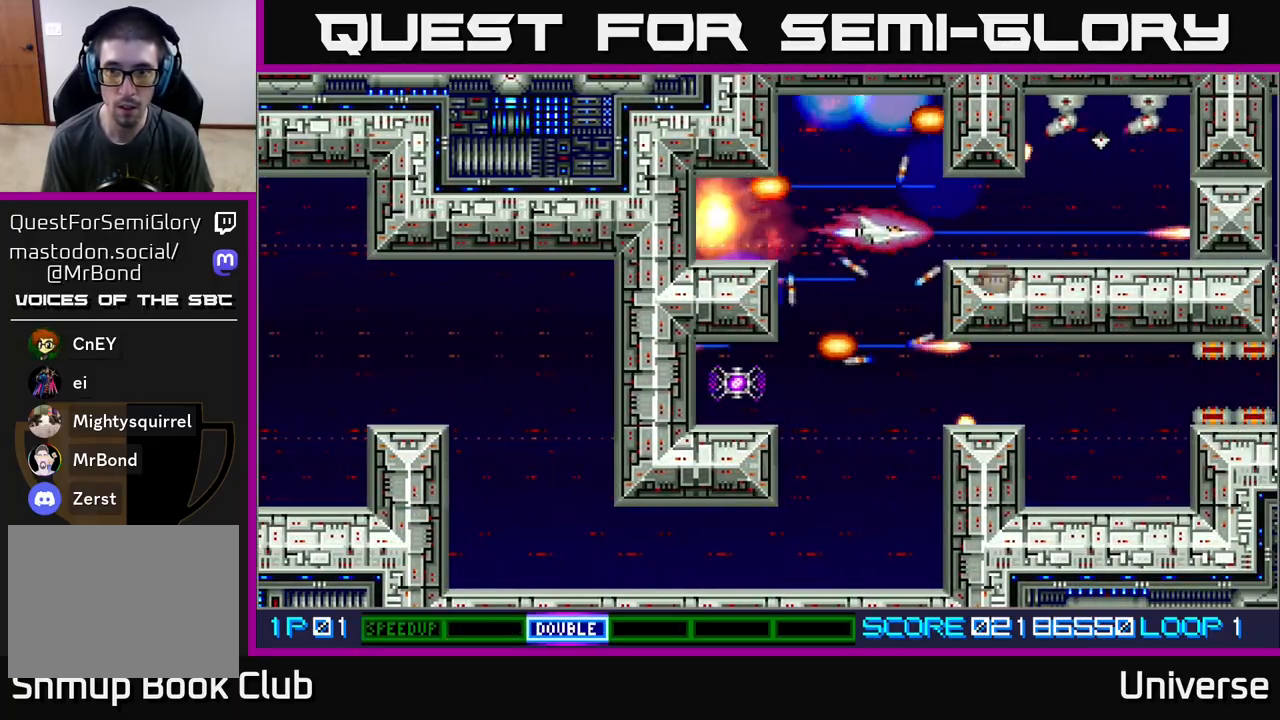
{"buttons": ["A"], "events": [[17, "DPAD_DOWN", "down"], [83, "DPAD_DOWN", "up"], [350, "DPAD_UP", "down"], [417, "DPAD_UP", "up"]]}
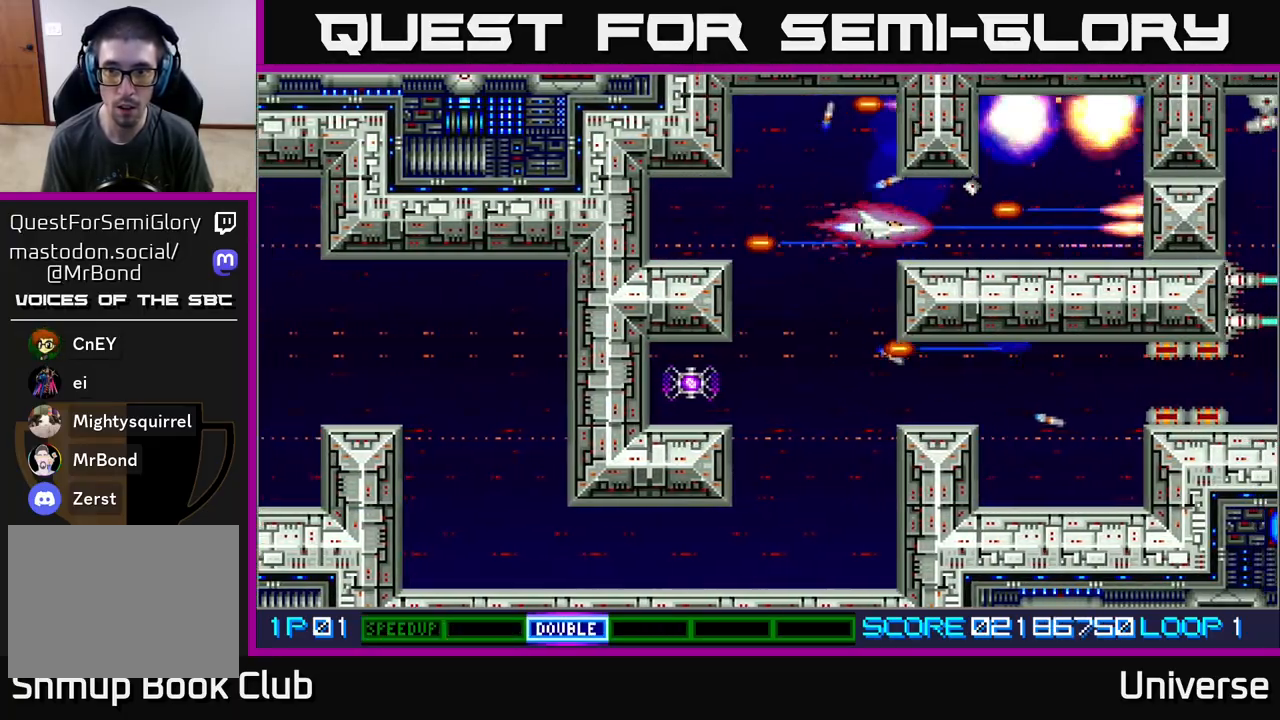
{"buttons": ["A", "DPAD_DOWN"], "events": [[117, "DPAD_LEFT", "down"], [283, "DPAD_DOWN", "down"], [467, "DPAD_LEFT", "up"]]}
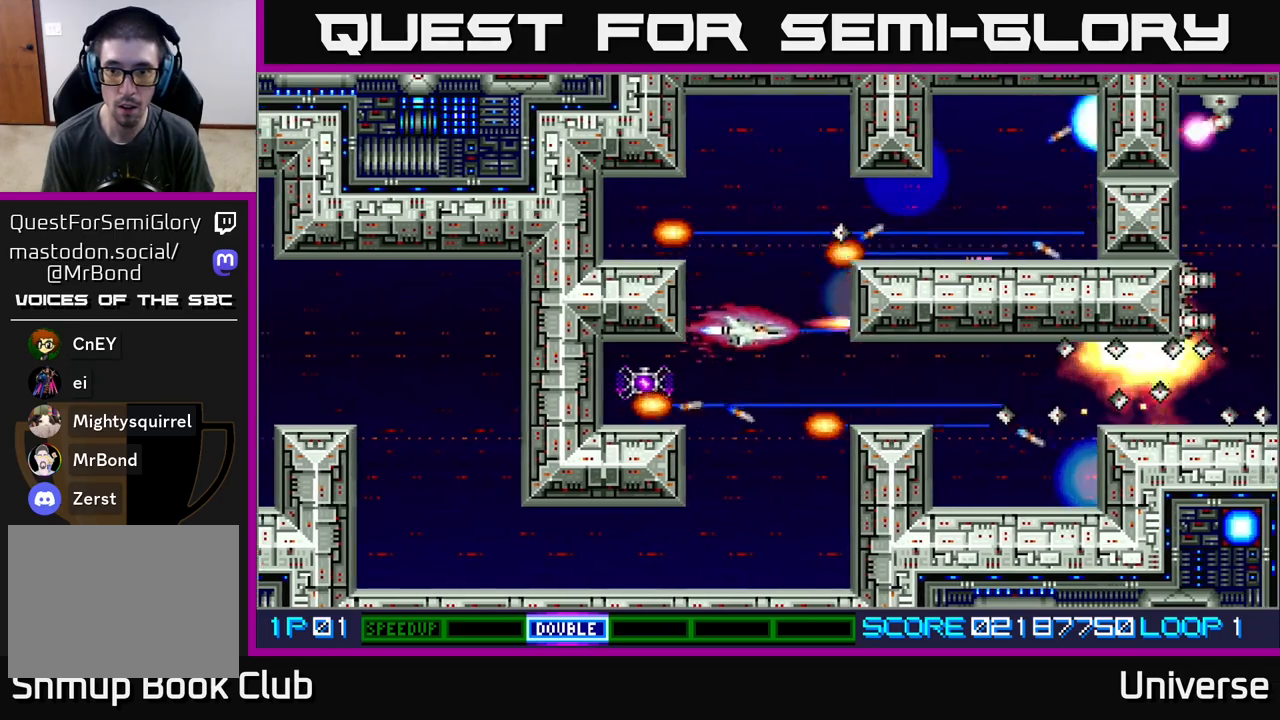
{"buttons": ["A", "DPAD_RIGHT"], "events": [[183, "DPAD_DOWN", "up"], [183, "DPAD_RIGHT", "down"], [200, "DPAD_RIGHT", "up"], [417, "DPAD_RIGHT", "down"]]}
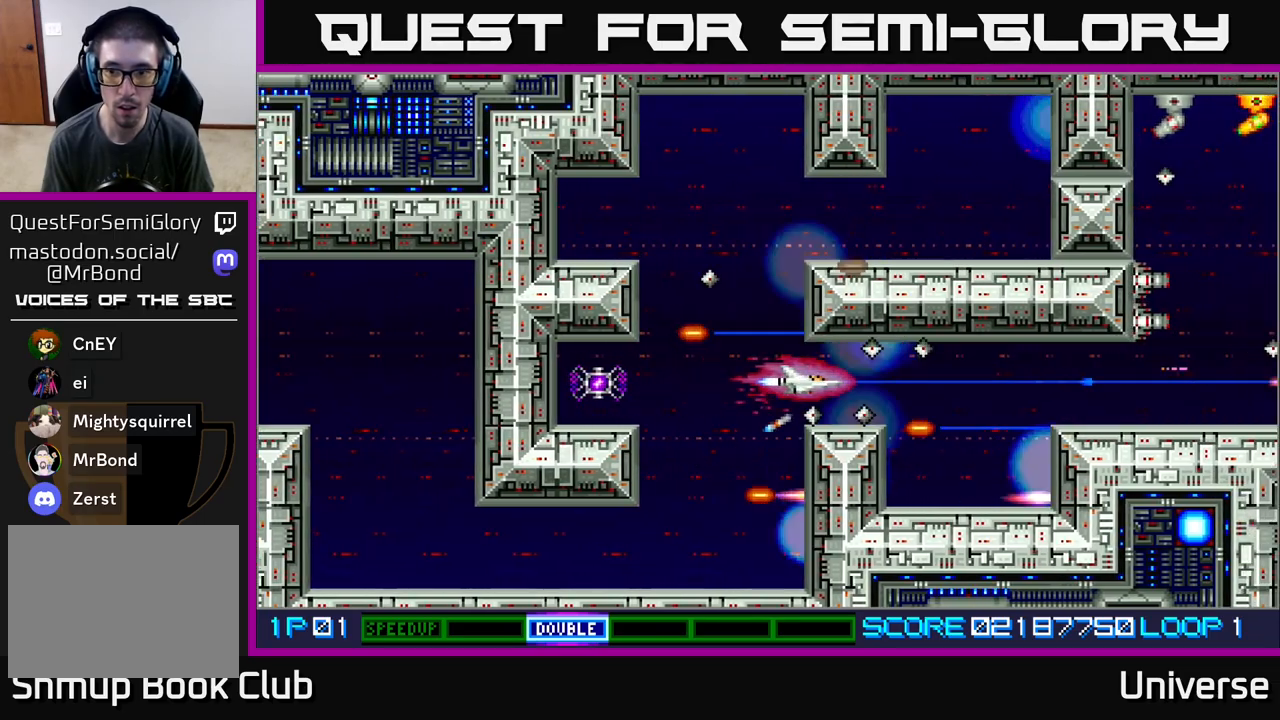
{"buttons": ["A", "DPAD_RIGHT"], "events": []}
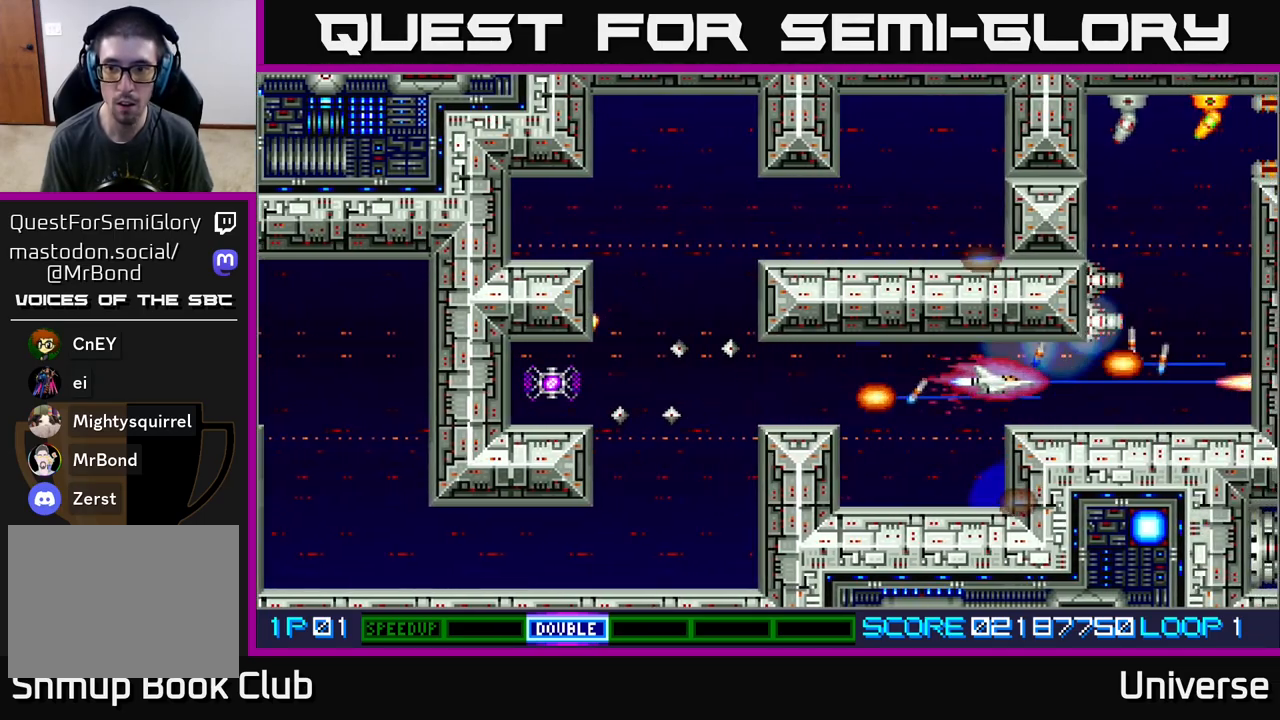
{"buttons": ["A"], "events": [[167, "DPAD_RIGHT", "up"]]}
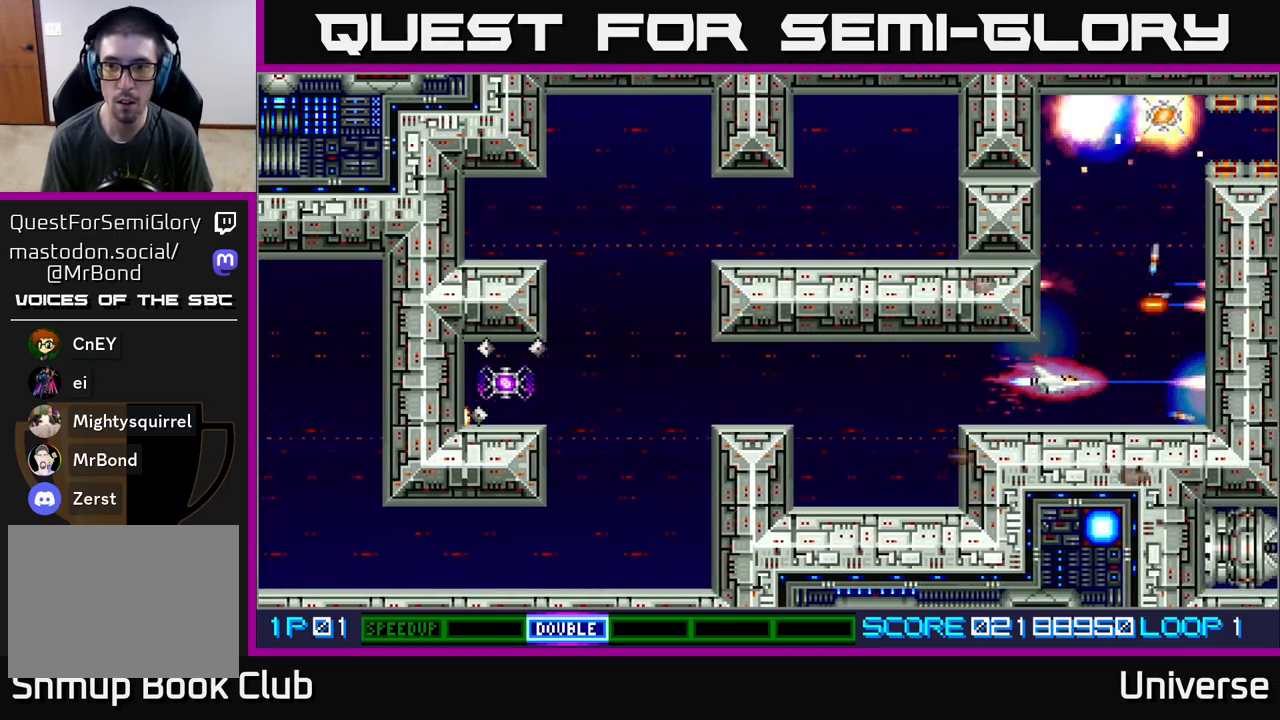
{"buttons": ["A", "DPAD_UP"], "events": [[17, "DPAD_RIGHT", "down"], [100, "DPAD_UP", "down"], [133, "DPAD_RIGHT", "up"]]}
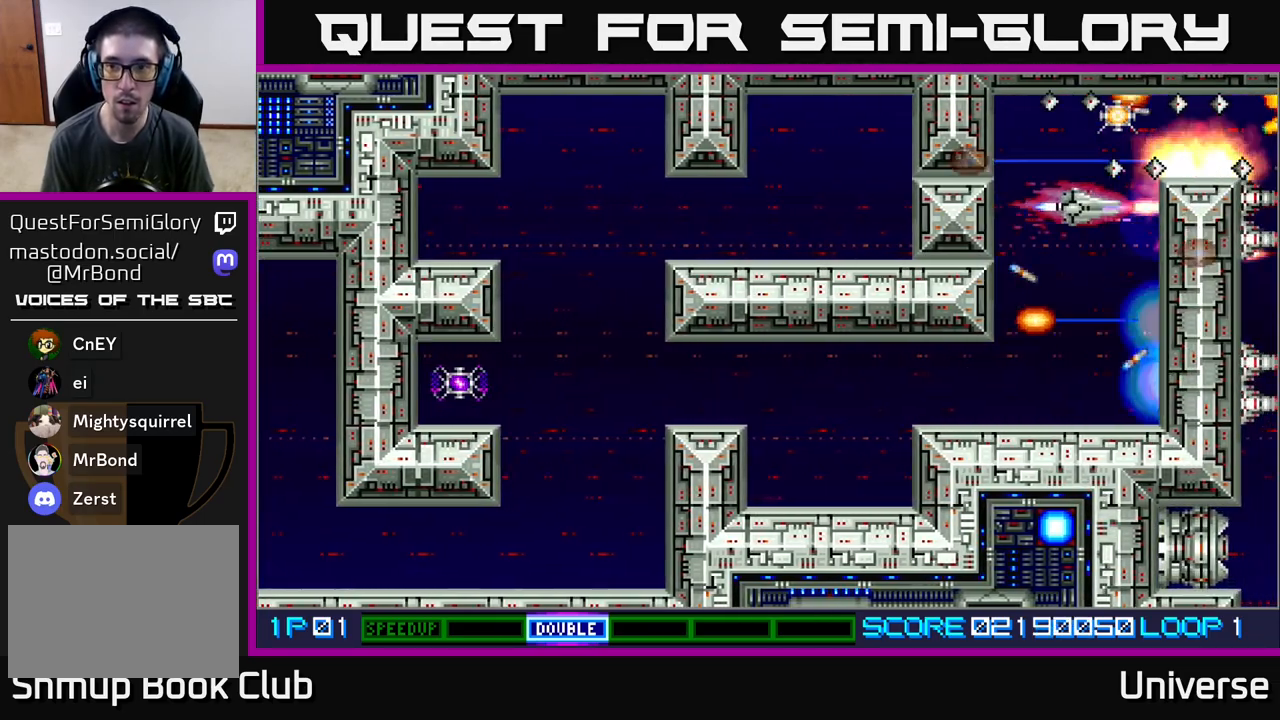
{"buttons": ["A"], "events": [[33, "DPAD_LEFT", "down"], [150, "DPAD_UP", "up"], [167, "DPAD_LEFT", "up"], [267, "DPAD_DOWN", "down"], [367, "DPAD_DOWN", "up"]]}
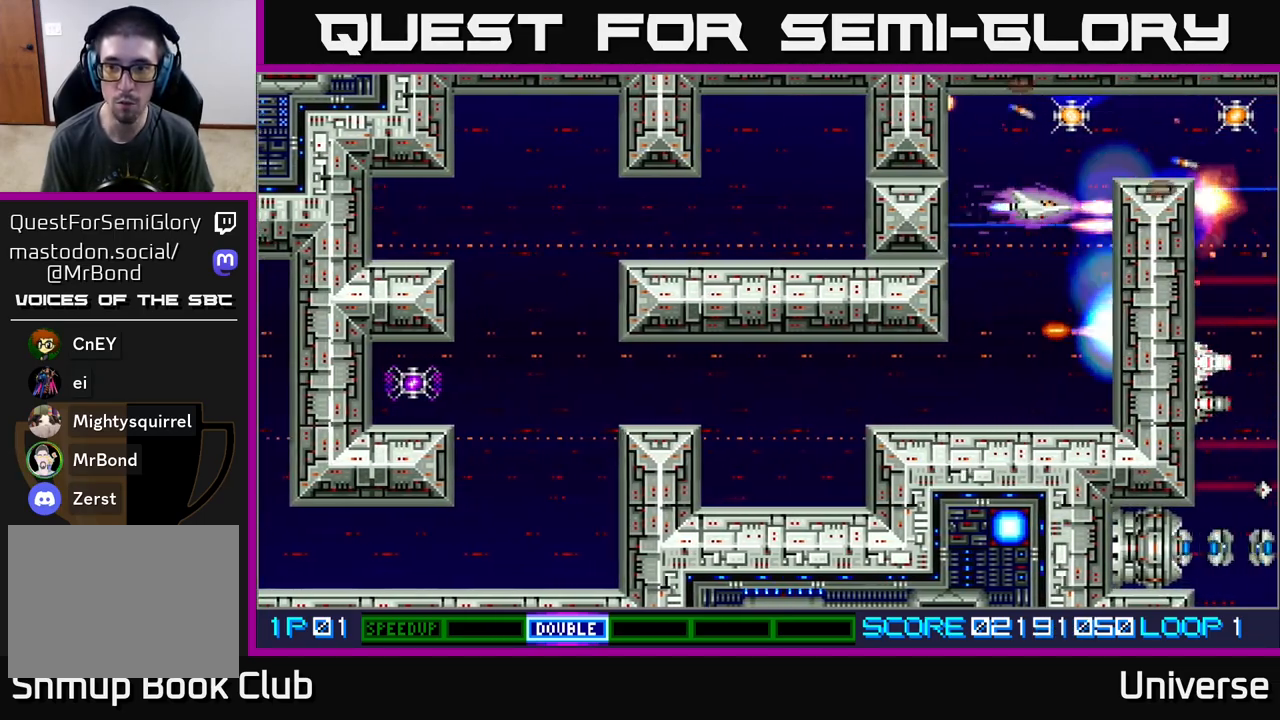
{"buttons": ["A"], "events": [[150, "DPAD_LEFT", "down"], [167, "DPAD_UP", "down"], [283, "DPAD_LEFT", "up"], [283, "DPAD_UP", "up"]]}
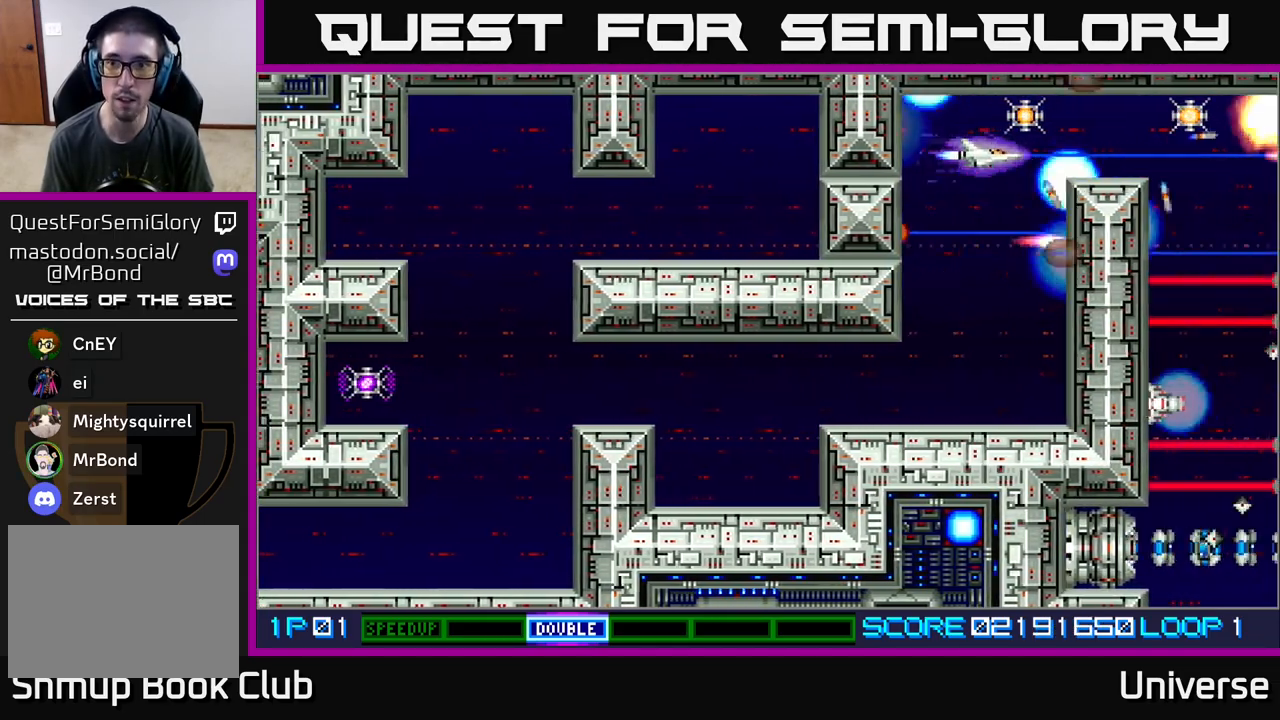
{"buttons": ["A", "DPAD_RIGHT"], "events": [[133, "DPAD_UP", "down"], [217, "DPAD_UP", "up"], [400, "DPAD_RIGHT", "down"]]}
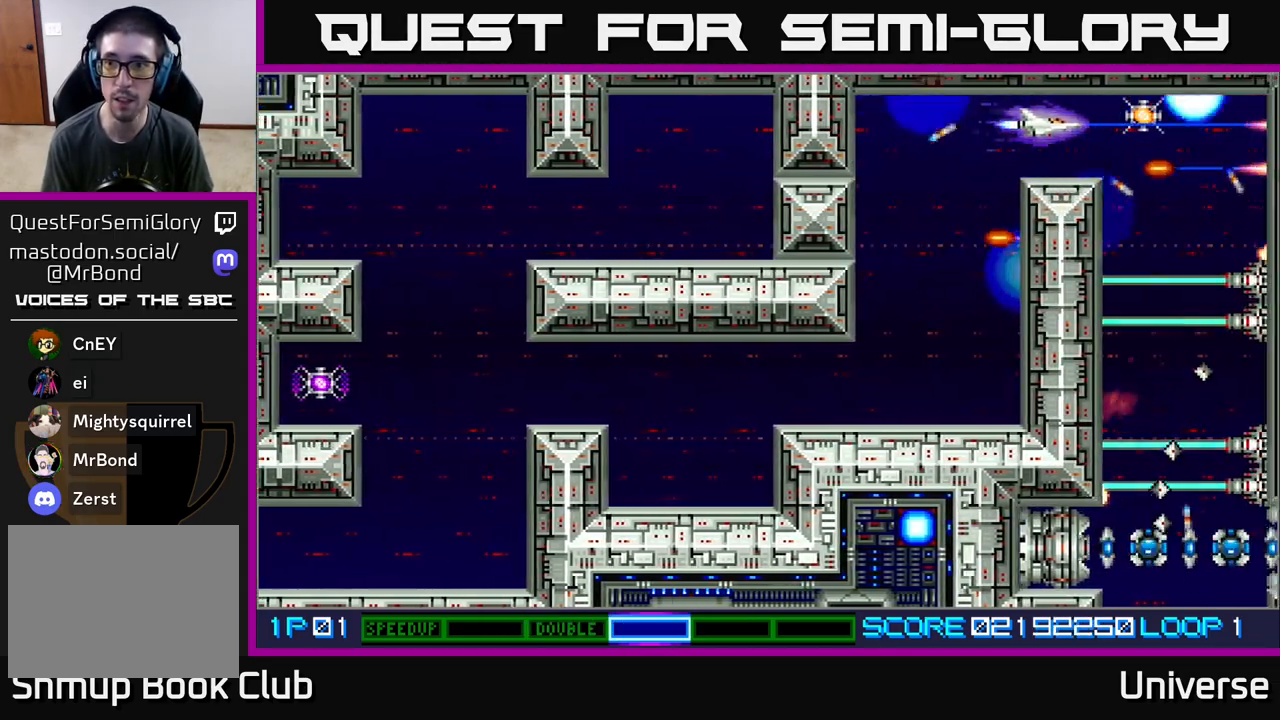
{"buttons": ["A"], "events": [[217, "DPAD_RIGHT", "up"], [250, "DPAD_DOWN", "down"], [417, "DPAD_DOWN", "up"]]}
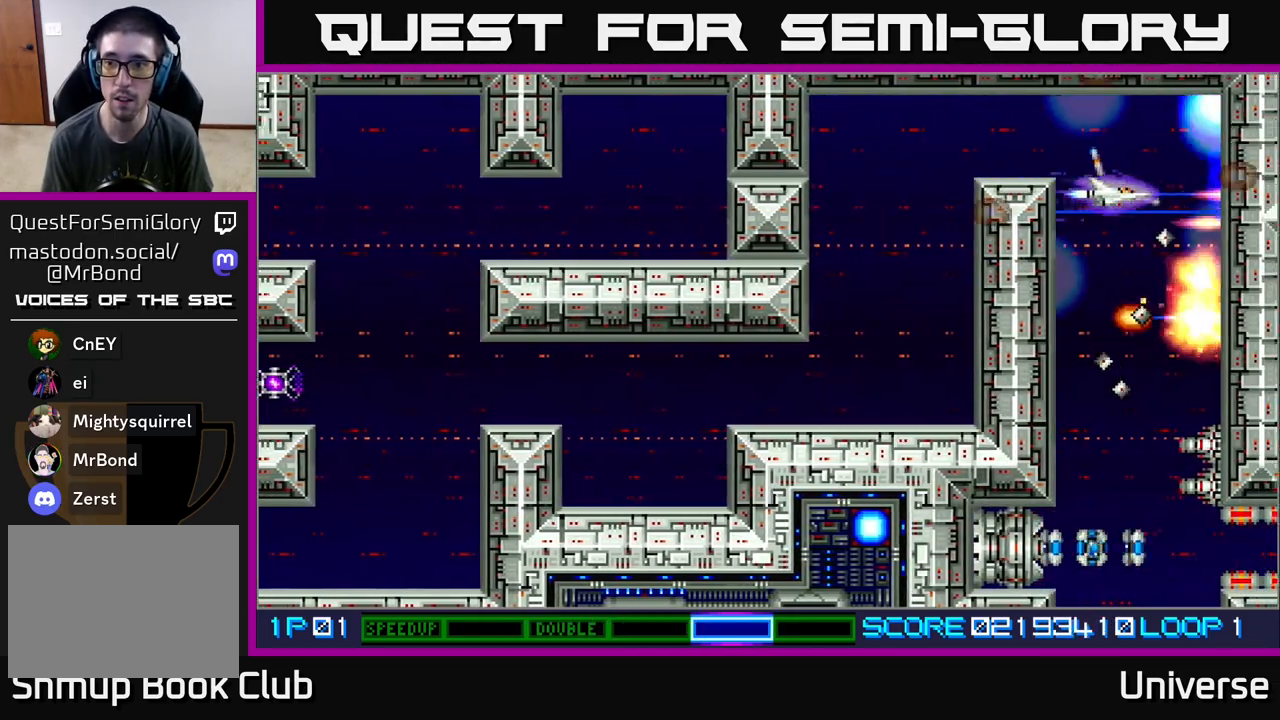
{"buttons": ["A"], "events": [[117, "DPAD_LEFT", "down"], [183, "DPAD_LEFT", "up"], [367, "DPAD_LEFT", "down"], [433, "DPAD_LEFT", "up"]]}
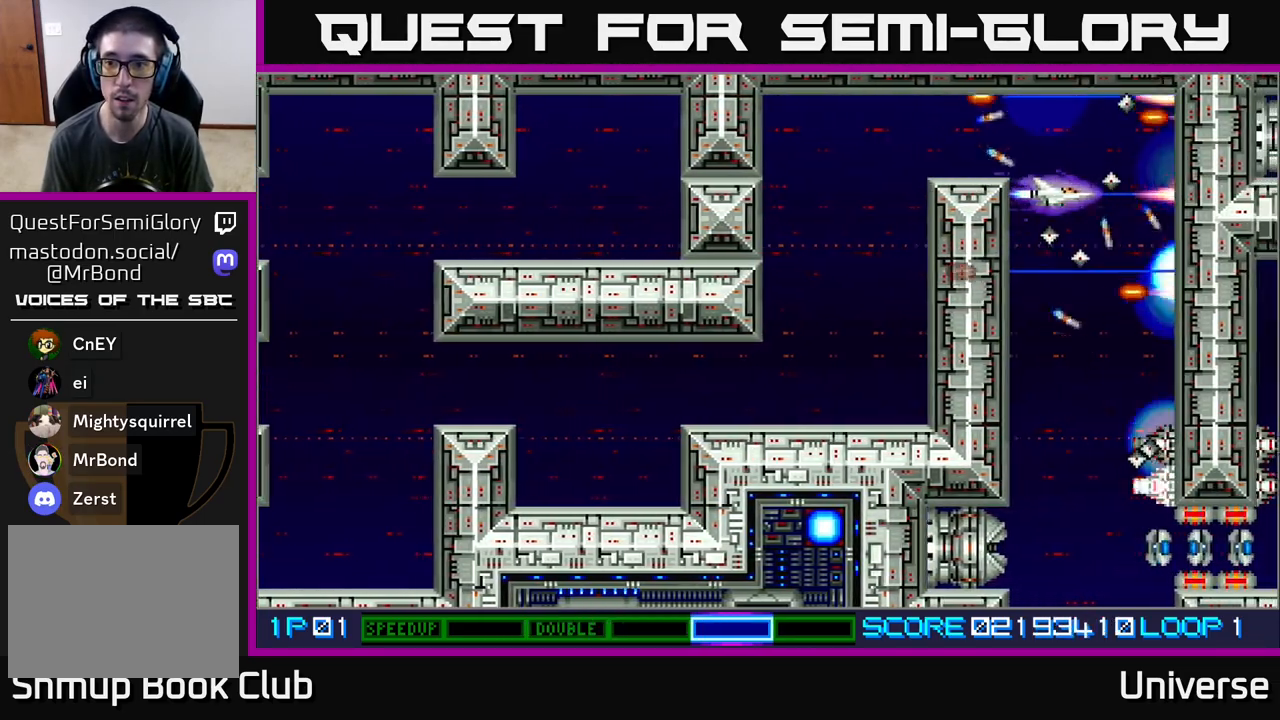
{"buttons": ["A", "DPAD_DOWN", "DPAD_LEFT"], "events": [[117, "DPAD_RIGHT", "down"], [183, "DPAD_DOWN", "down"], [200, "DPAD_RIGHT", "up"], [367, "DPAD_LEFT", "down"]]}
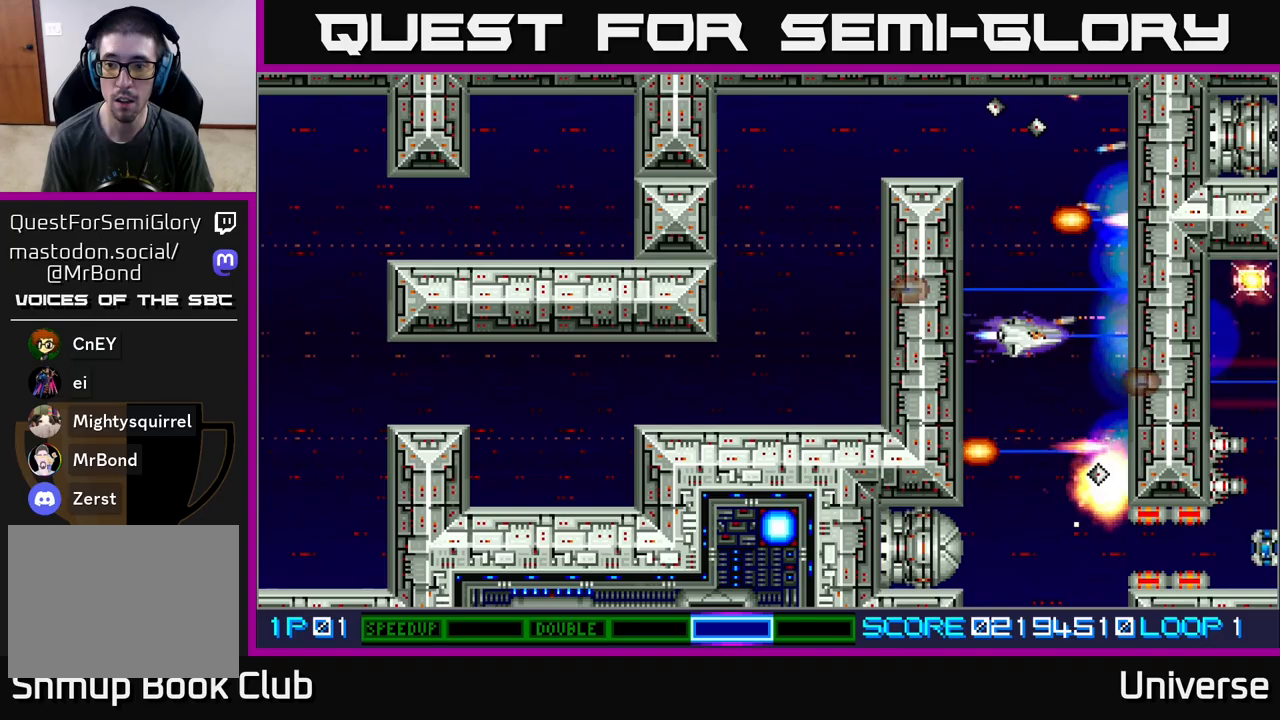
{"buttons": ["A", "DPAD_UP"], "events": [[50, "DPAD_LEFT", "up"], [117, "DPAD_LEFT", "down"], [200, "DPAD_DOWN", "up"], [217, "DPAD_LEFT", "up"], [417, "DPAD_UP", "down"], [433, "DPAD_LEFT", "down"], [450, "DPAD_LEFT", "up"]]}
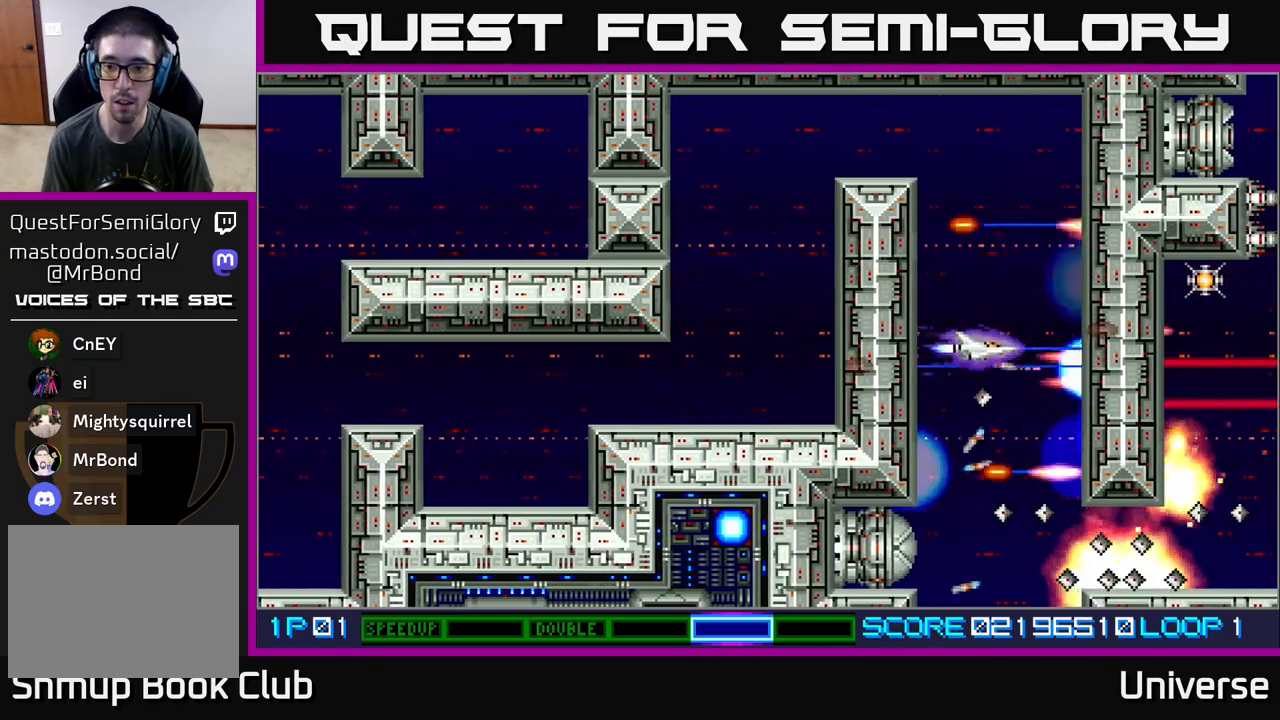
{"buttons": ["A", "DPAD_DOWN", "DPAD_LEFT"], "events": [[100, "DPAD_UP", "up"], [267, "DPAD_DOWN", "down"], [417, "DPAD_LEFT", "down"]]}
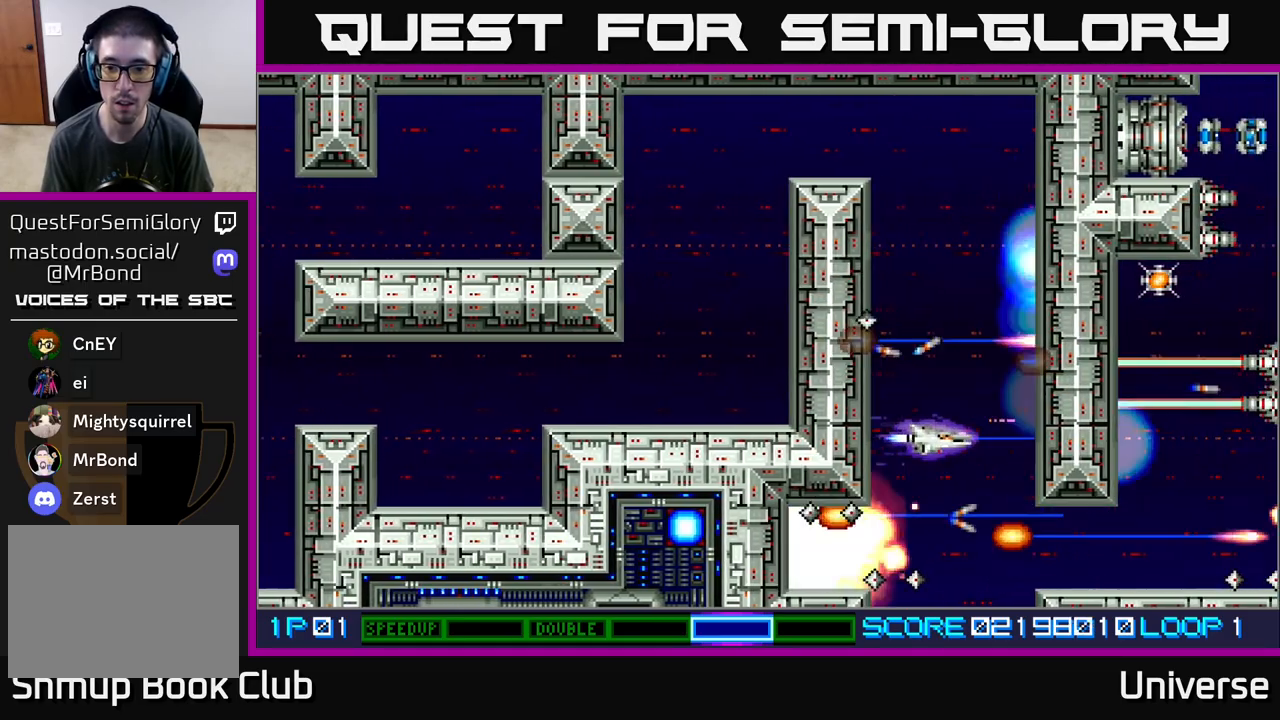
{"buttons": ["A"], "events": [[67, "DPAD_DOWN", "up"], [100, "DPAD_LEFT", "up"], [233, "DPAD_DOWN", "down"], [483, "DPAD_DOWN", "up"]]}
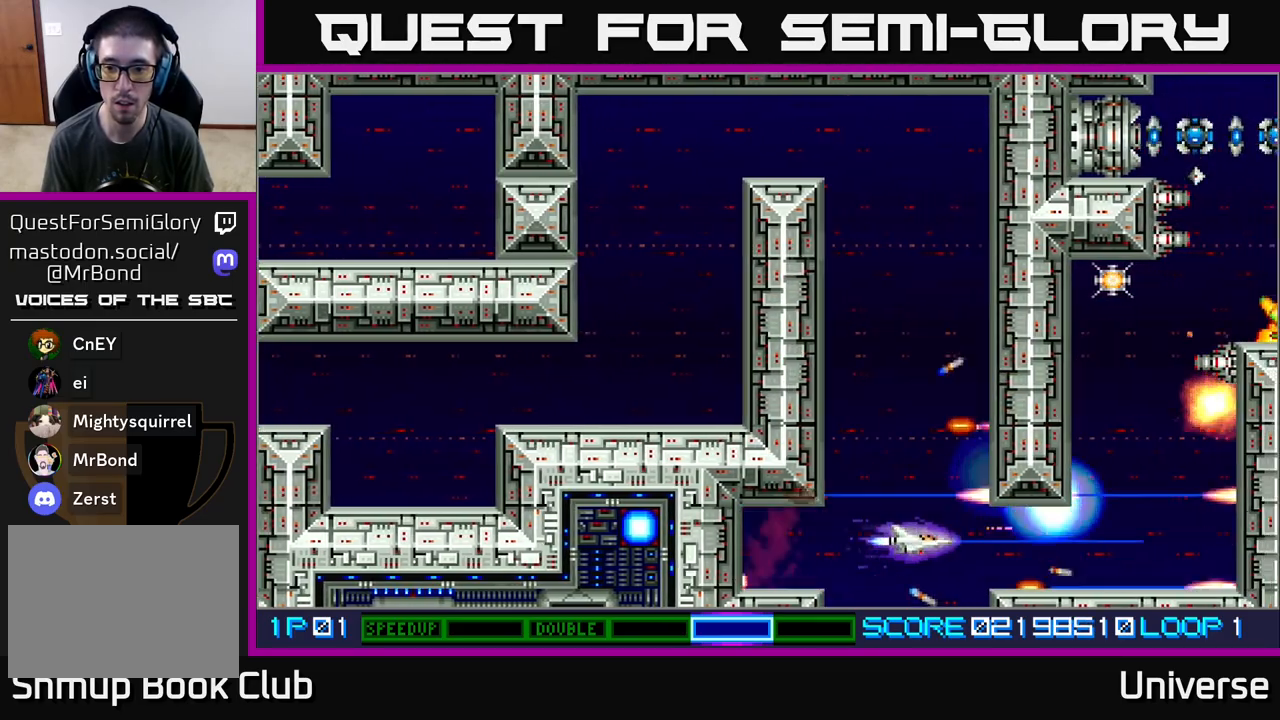
{"buttons": ["A", "DPAD_RIGHT"], "events": [[183, "DPAD_DOWN", "down"], [200, "DPAD_DOWN", "up"], [367, "DPAD_RIGHT", "down"]]}
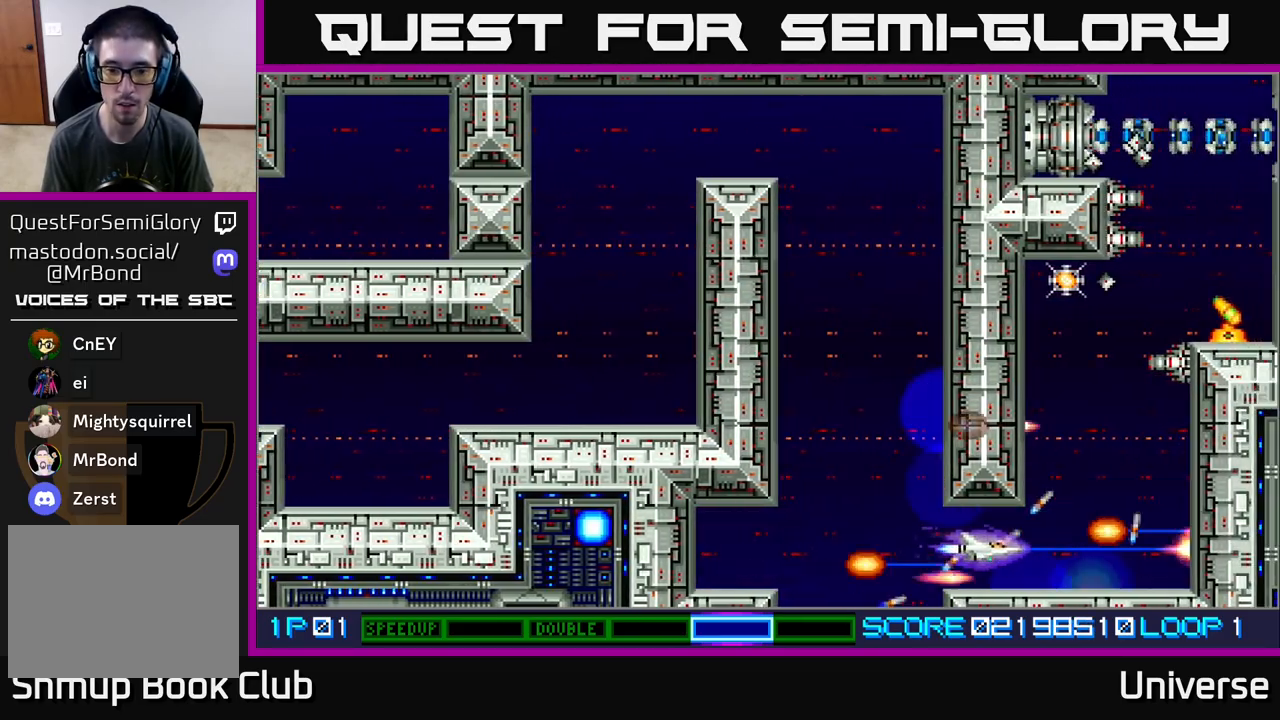
{"buttons": ["A"], "events": [[200, "DPAD_UP", "down"], [250, "DPAD_RIGHT", "up"], [400, "DPAD_LEFT", "down"], [467, "DPAD_UP", "up"], [483, "DPAD_LEFT", "up"]]}
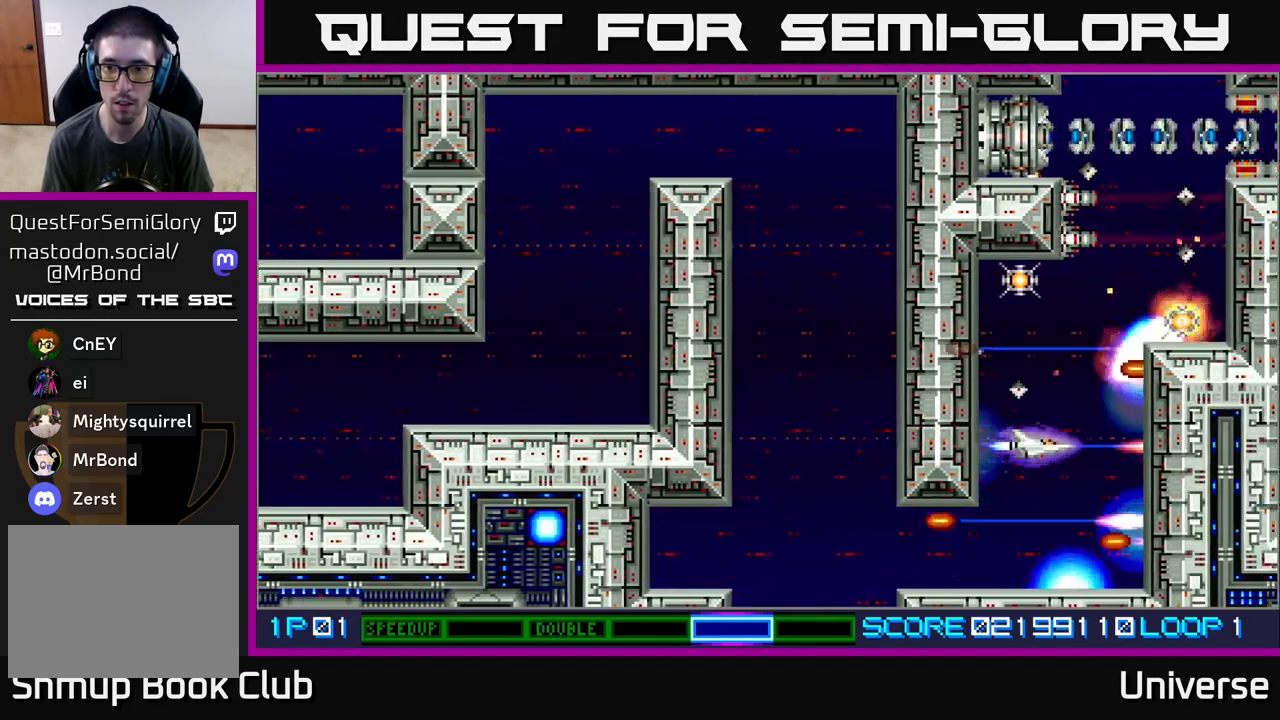
{"buttons": ["A", "DPAD_UP"], "events": [[183, "DPAD_UP", "down"], [217, "DPAD_LEFT", "down"], [317, "DPAD_LEFT", "up"]]}
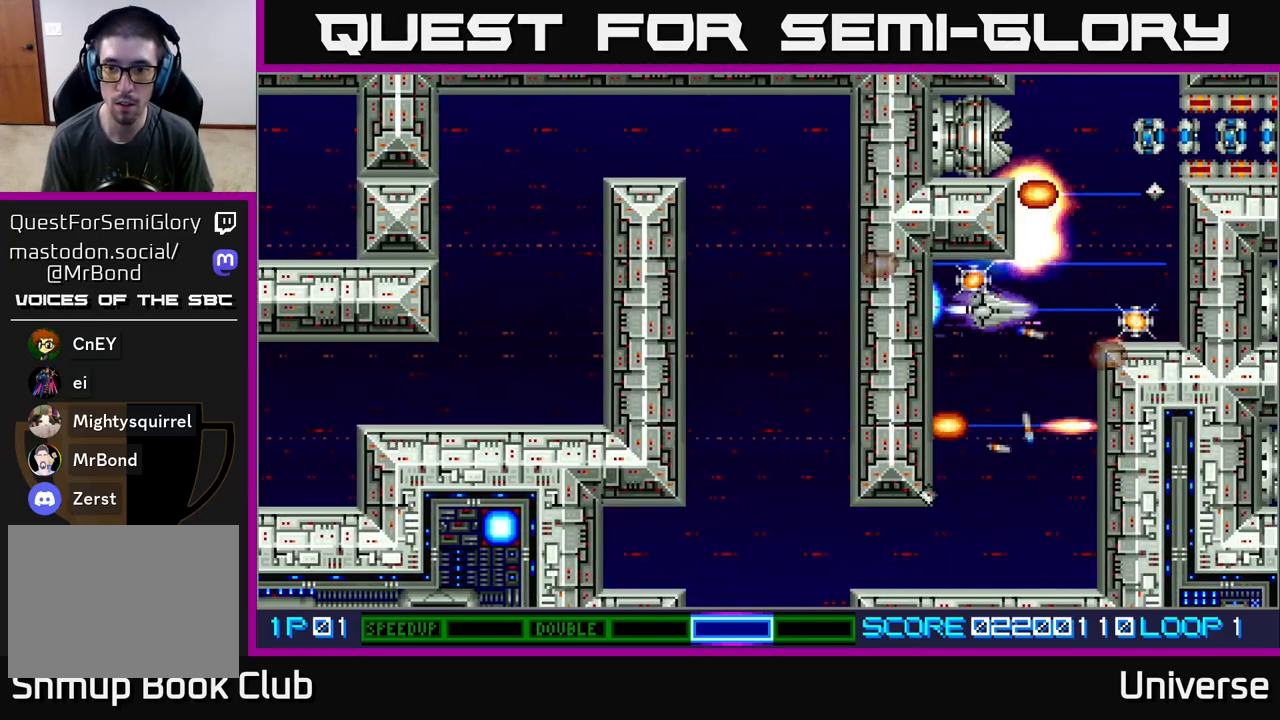
{"buttons": ["A"], "events": [[17, "DPAD_LEFT", "down"], [83, "DPAD_UP", "up"], [100, "DPAD_LEFT", "up"]]}
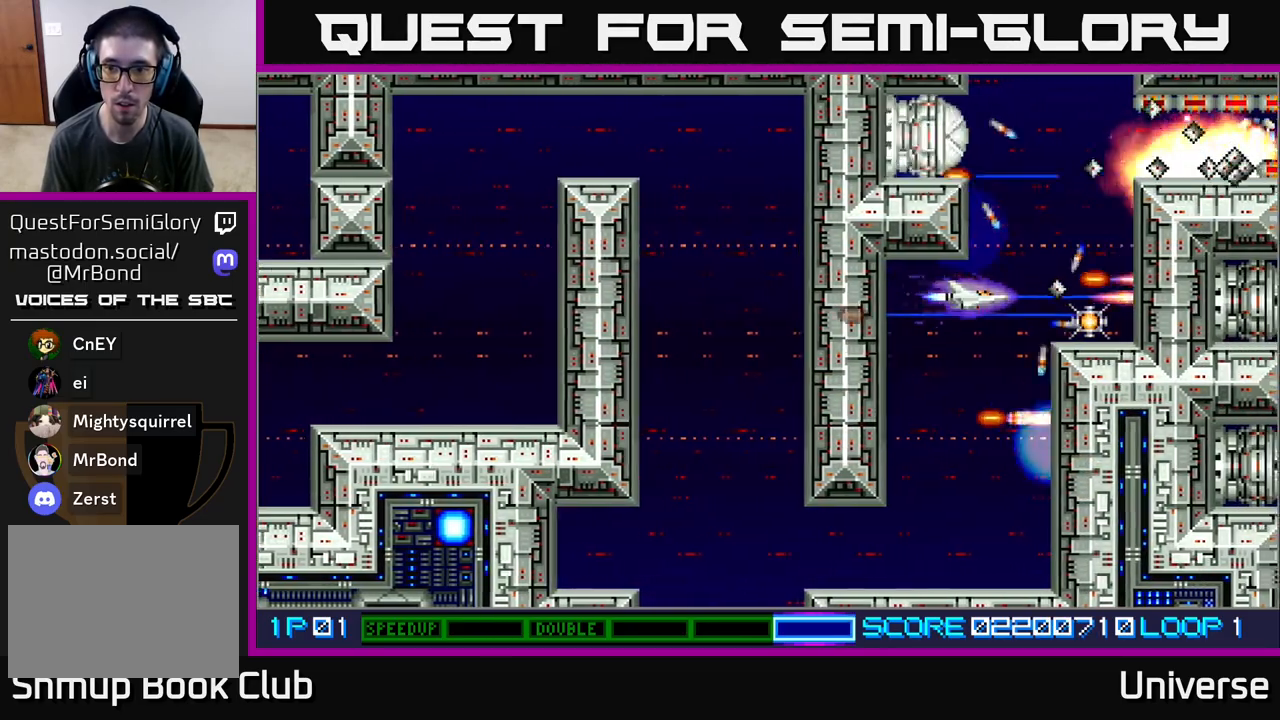
{"buttons": ["A", "DPAD_LEFT"], "events": [[100, "DPAD_DOWN", "down"], [100, "DPAD_RIGHT", "down"], [133, "DPAD_RIGHT", "up"], [200, "DPAD_DOWN", "up"], [433, "DPAD_LEFT", "down"]]}
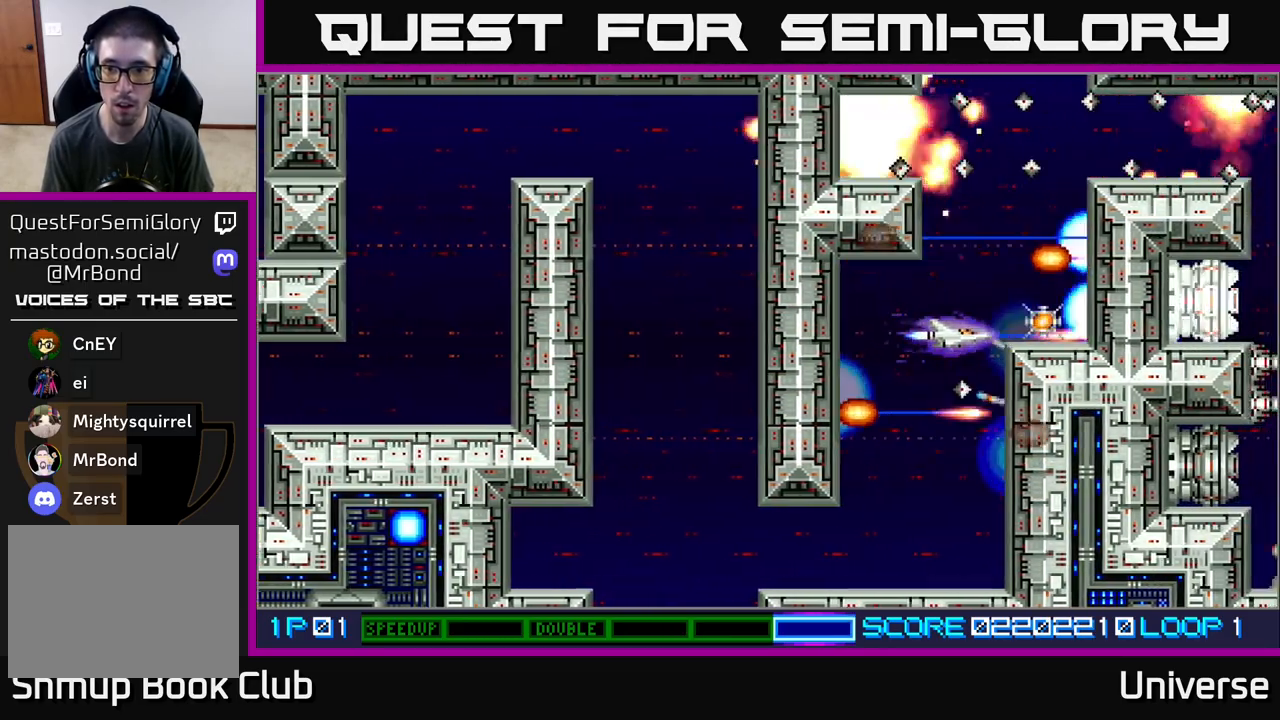
{"buttons": ["A", "DPAD_DOWN"], "events": [[67, "DPAD_DOWN", "down"], [67, "DPAD_LEFT", "up"], [250, "DPAD_LEFT", "down"], [483, "DPAD_LEFT", "up"]]}
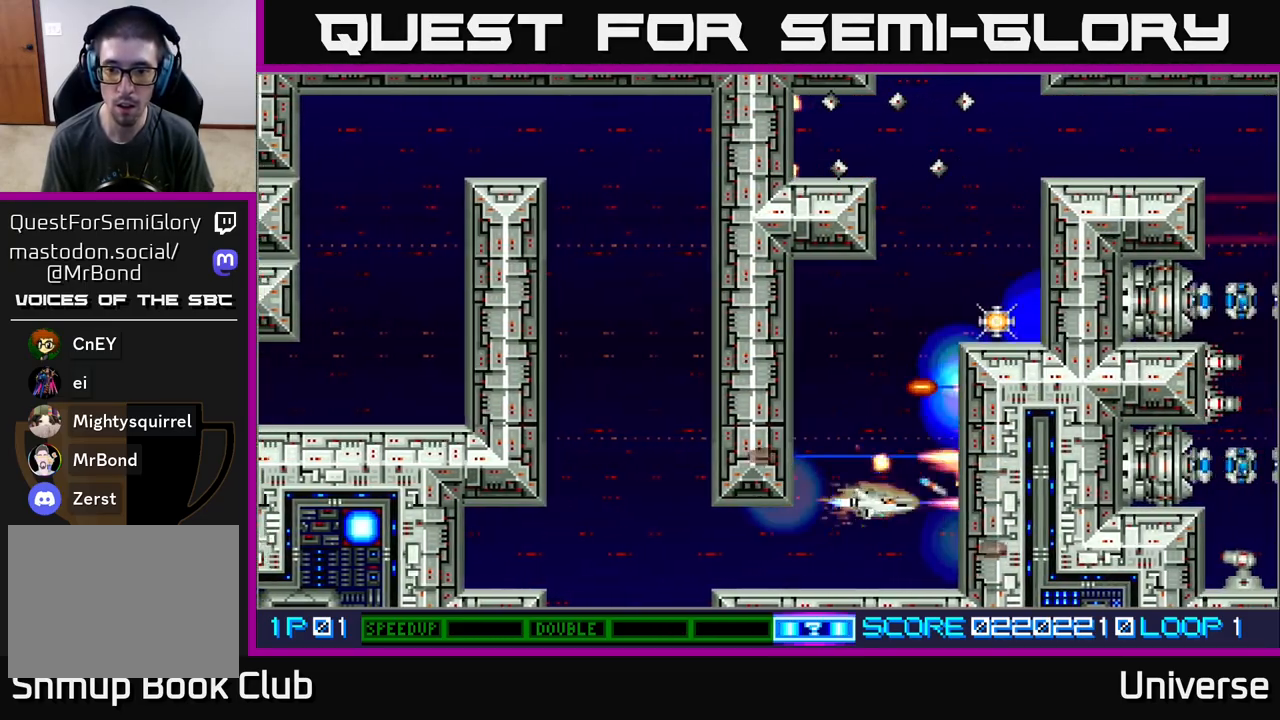
{"buttons": ["A", "DPAD_UP", "DPAD_RIGHT"], "events": [[17, "DPAD_DOWN", "up"], [17, "DPAD_RIGHT", "down"], [50, "B", "down"], [50, "DPAD_RIGHT", "up"], [67, "DPAD_UP", "down"], [183, "B", "up"], [217, "DPAD_LEFT", "down"], [333, "DPAD_LEFT", "up"], [433, "DPAD_RIGHT", "down"]]}